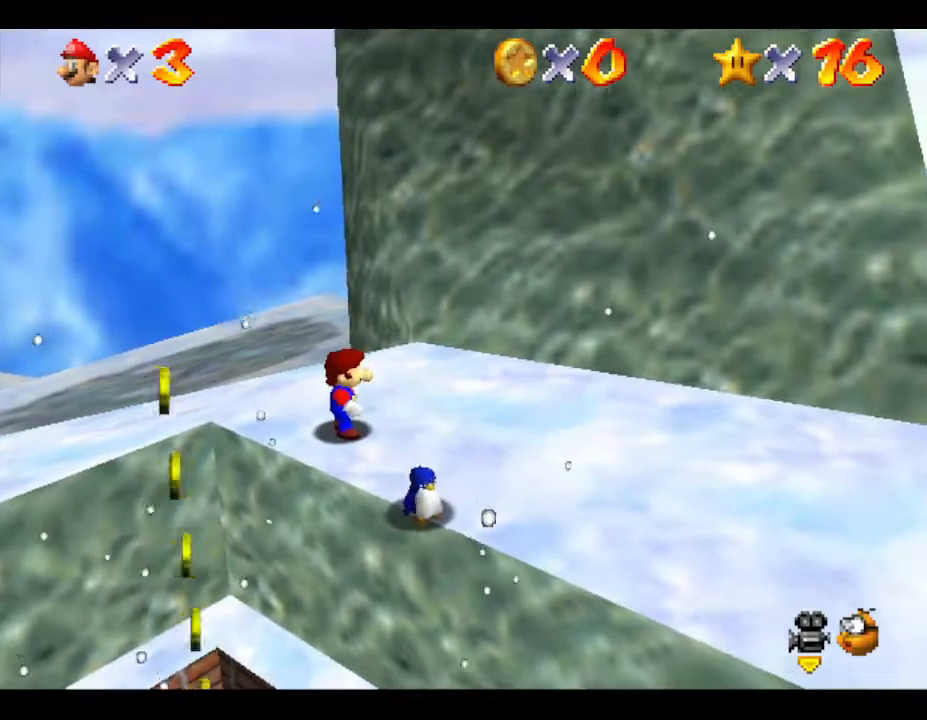
Gameplay with a controller (Nintendo layout); each line is a JSON object with the inputs held at the frame after it. "events" lists button and stick changes between this image and that frame as [ms after this image, input, new state], when the widget could be followed in between. Not read: L3 R3.
{"buttons": [], "left_stick": "center", "events": [[33, "left_stick", "down-right"], [233, "left_stick", "center"]]}
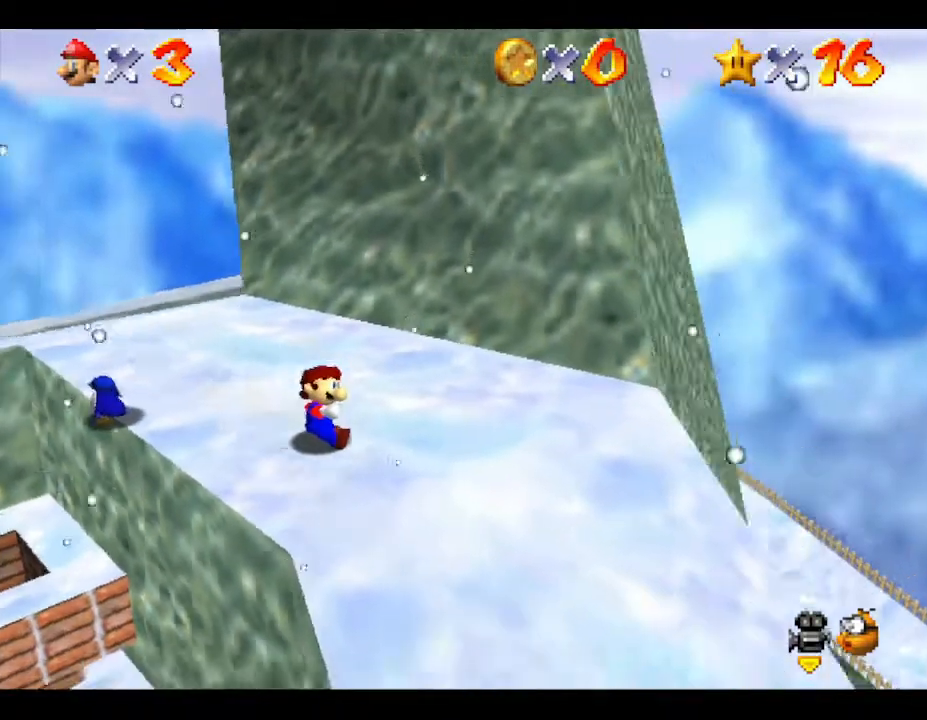
{"buttons": ["A"], "left_stick": "right", "events": [[100, "left_stick", "up-left"], [167, "A", "down"], [417, "left_stick", "center"], [483, "left_stick", "right"]]}
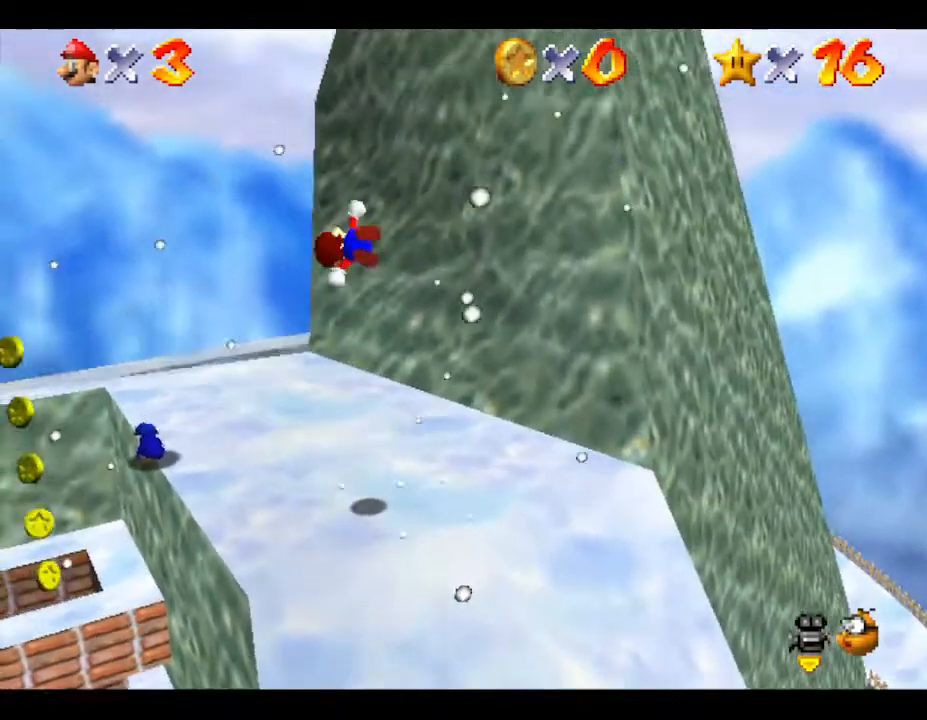
{"buttons": [], "left_stick": "center", "events": [[167, "A", "up"], [167, "left_stick", "center"]]}
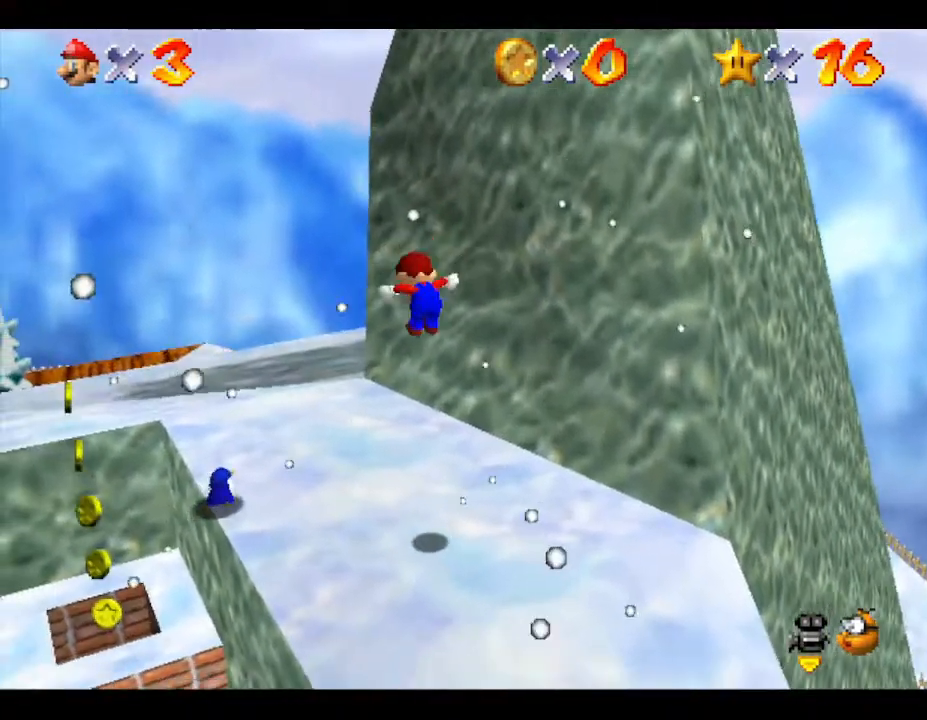
{"buttons": [], "left_stick": "center", "events": []}
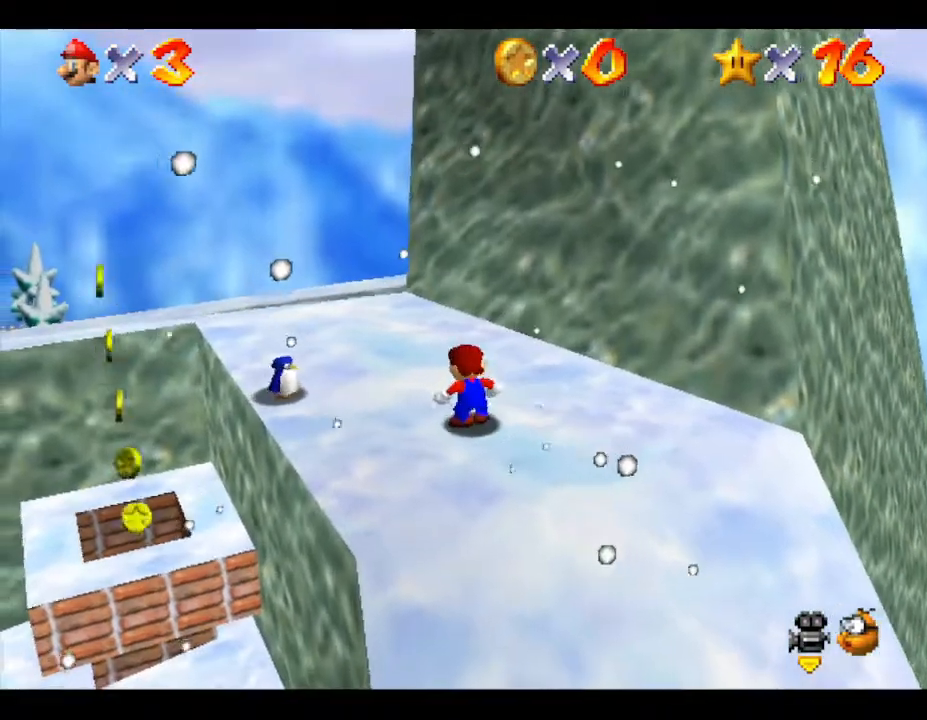
{"buttons": [], "left_stick": "center", "events": [[67, "left_stick", "up-left"], [183, "left_stick", "center"]]}
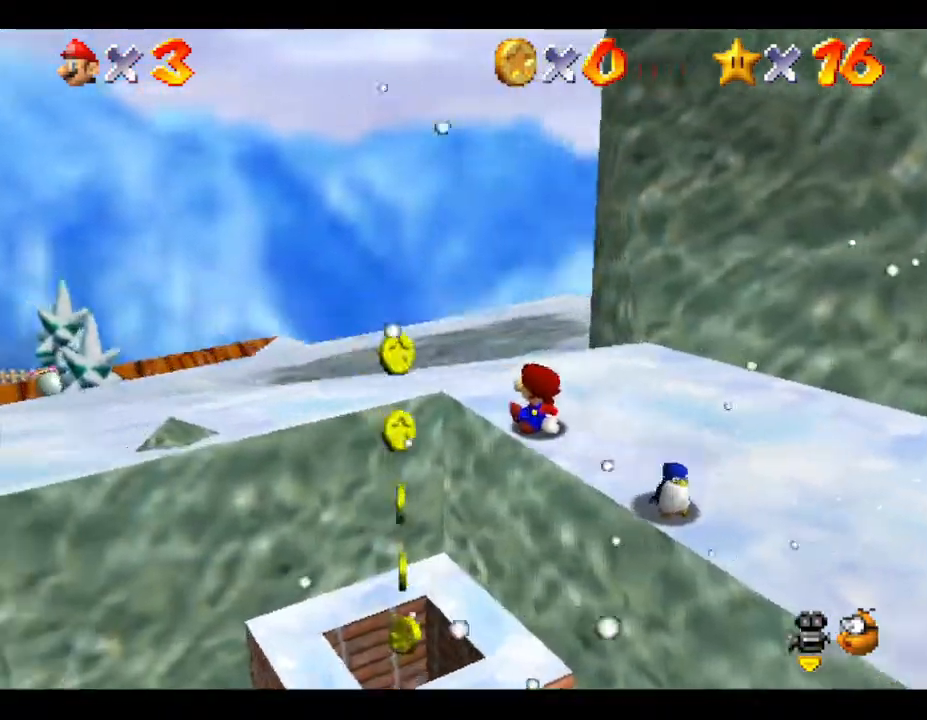
{"buttons": [], "left_stick": "left", "events": [[17, "left_stick", "down-right"], [83, "A", "down"], [283, "left_stick", "right"], [483, "A", "up"], [483, "left_stick", "left"]]}
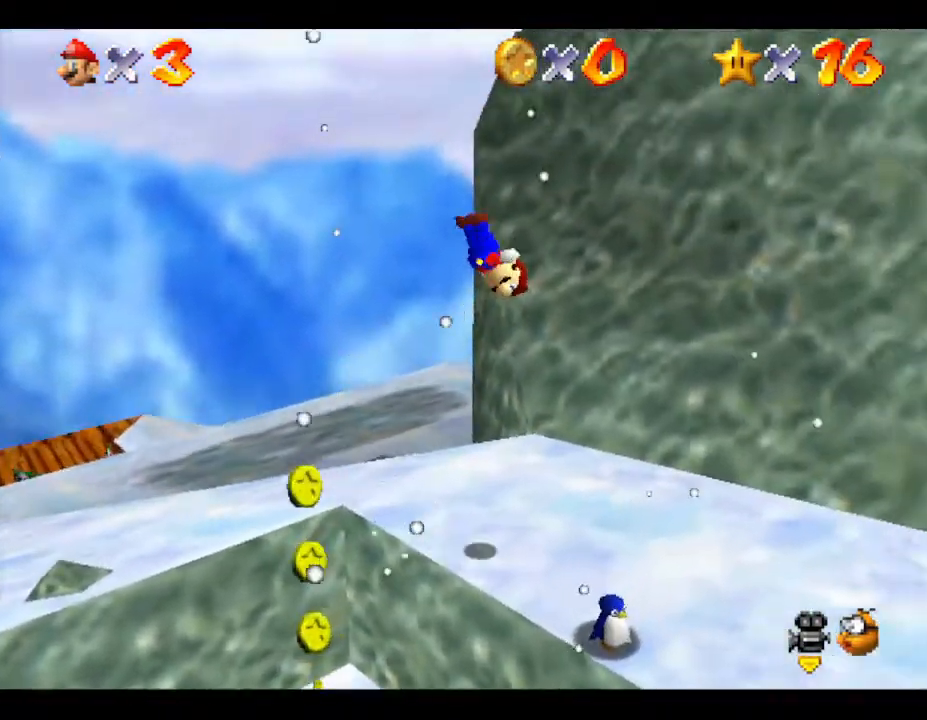
{"buttons": [], "left_stick": "center", "events": [[167, "left_stick", "center"]]}
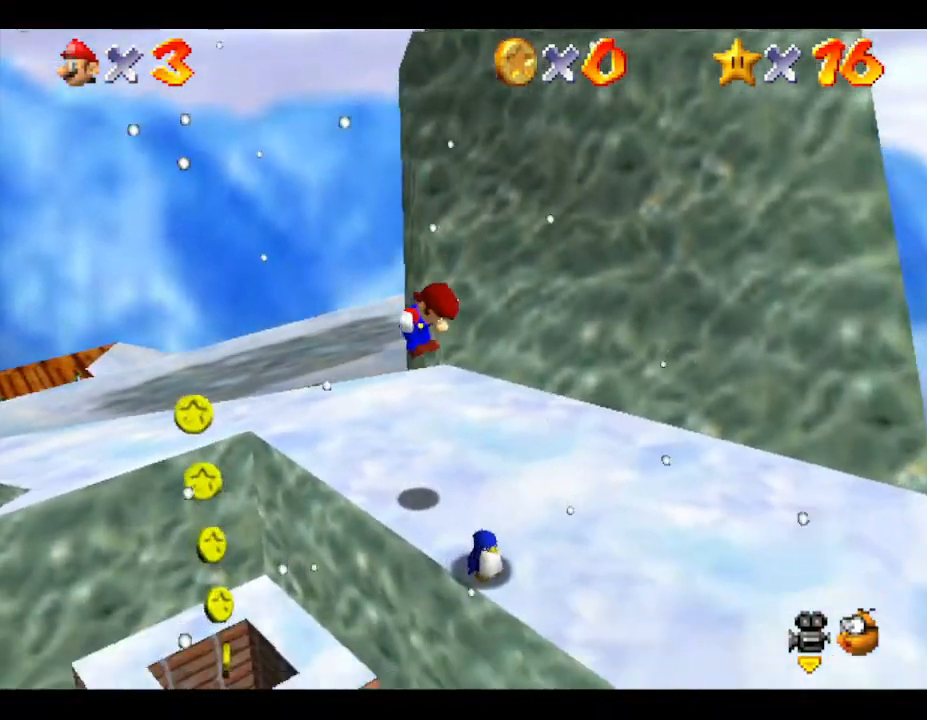
{"buttons": [], "left_stick": "center", "events": []}
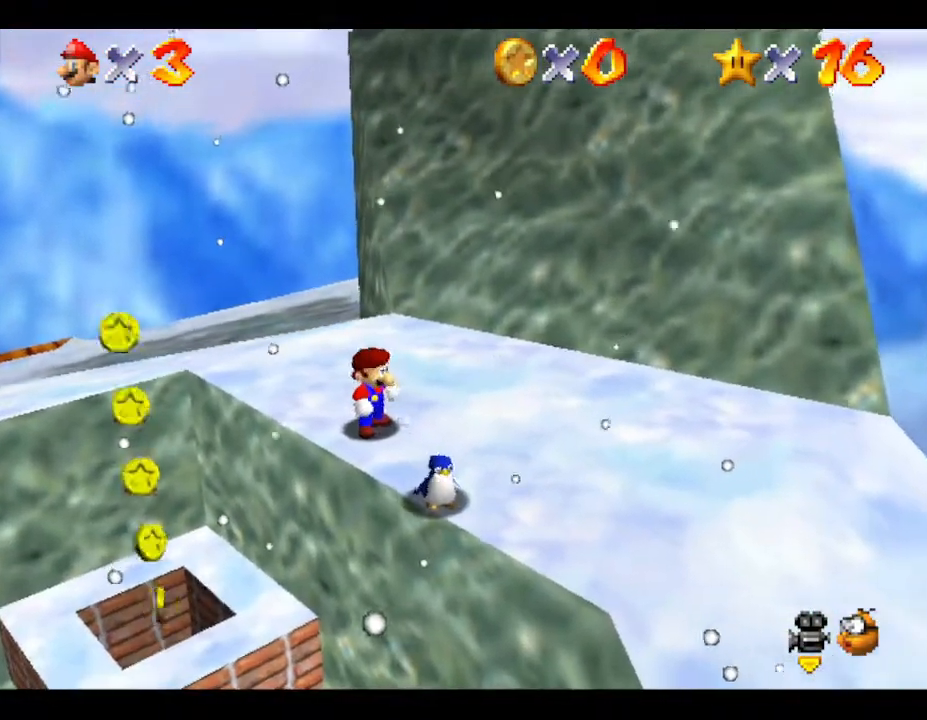
{"buttons": [], "left_stick": "up-left", "events": [[50, "left_stick", "down-right"], [150, "left_stick", "center"], [483, "left_stick", "up-left"]]}
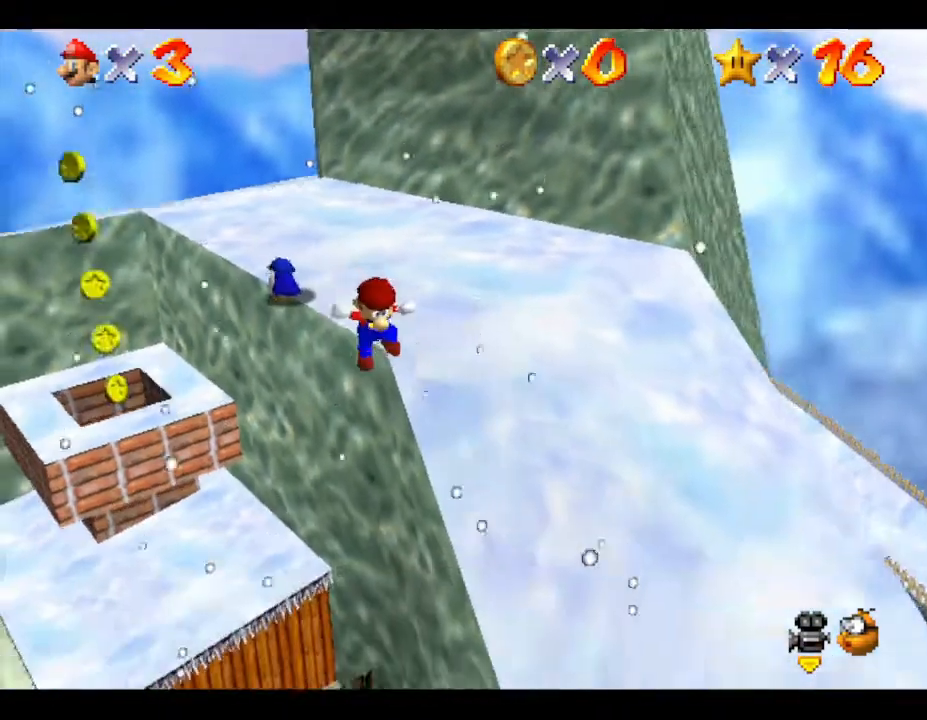
{"buttons": ["A"], "left_stick": "up", "events": [[50, "A", "down"], [83, "left_stick", "up"], [350, "A", "up"], [417, "A", "down"]]}
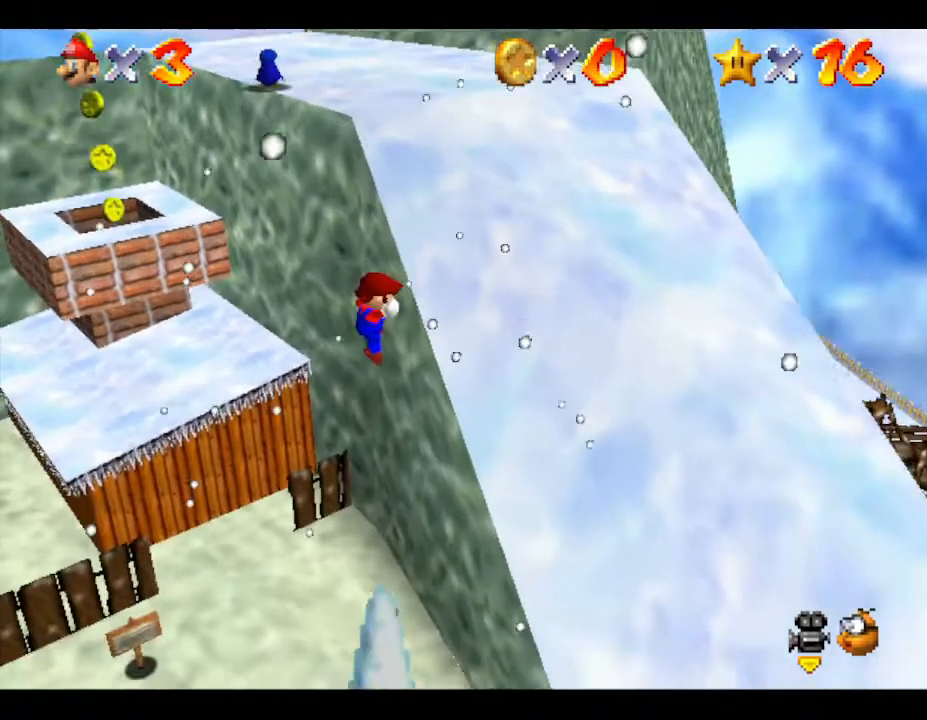
{"buttons": ["A"], "left_stick": "up", "events": [[33, "left_stick", "up-left"], [133, "A", "up"], [317, "A", "down"], [317, "left_stick", "up"]]}
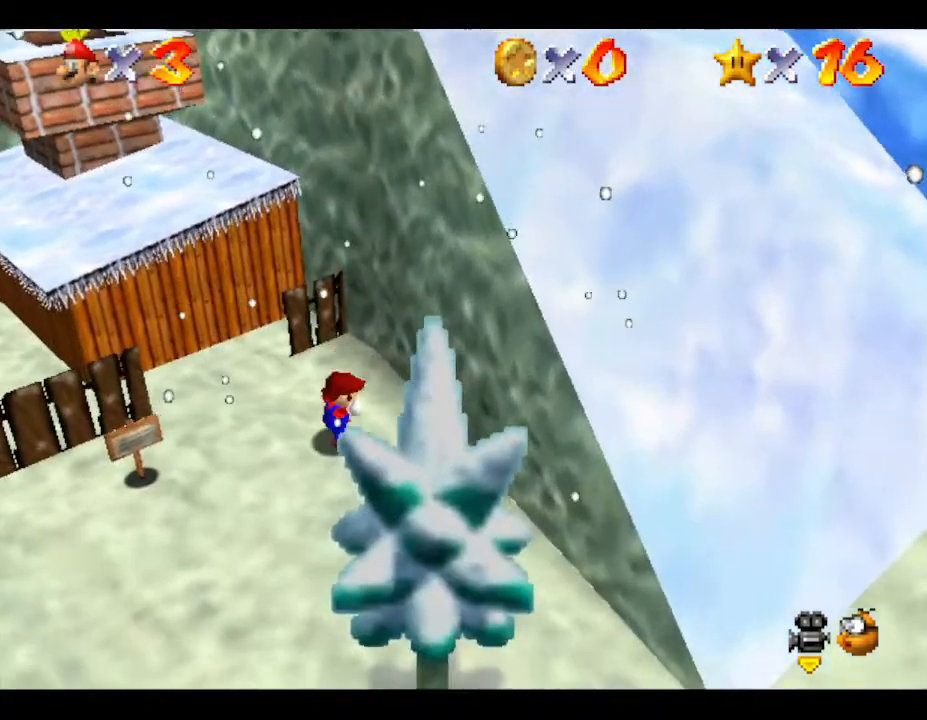
{"buttons": ["A"], "left_stick": "up-left", "events": [[33, "A", "up"], [83, "A", "down"], [367, "left_stick", "up-left"]]}
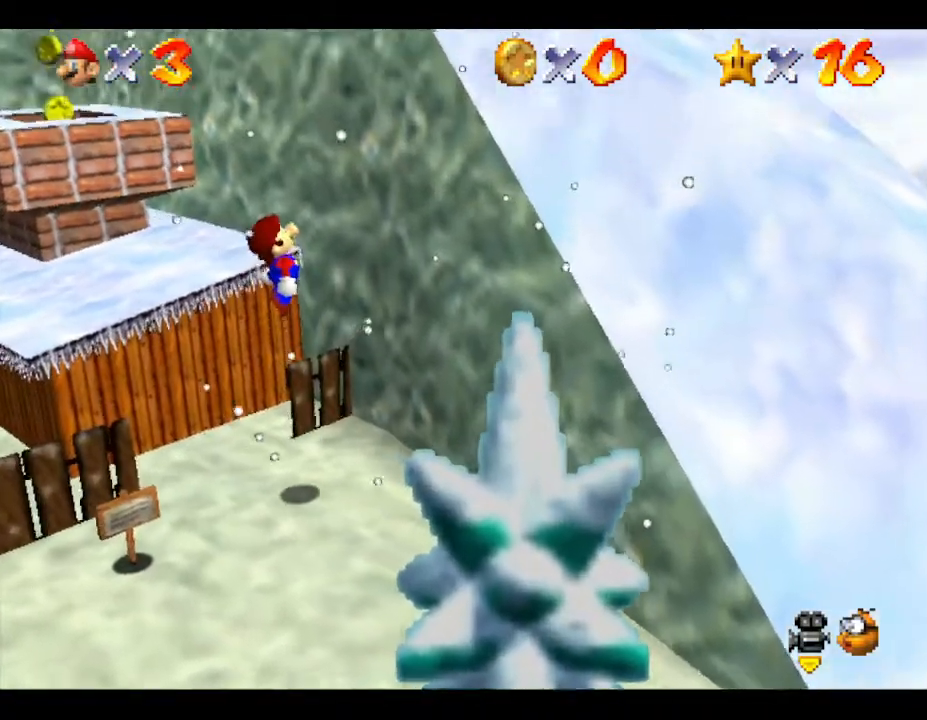
{"buttons": [], "left_stick": "center", "events": [[267, "A", "up"], [383, "left_stick", "center"]]}
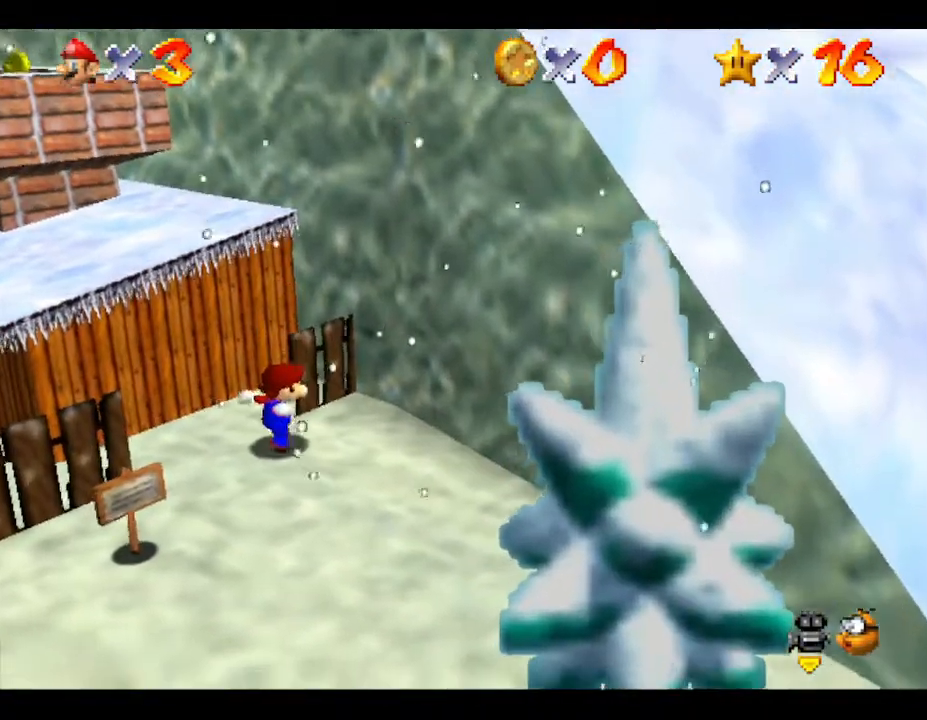
{"buttons": ["A"], "left_stick": "up-left", "events": [[50, "left_stick", "up-left"], [133, "A", "down"]]}
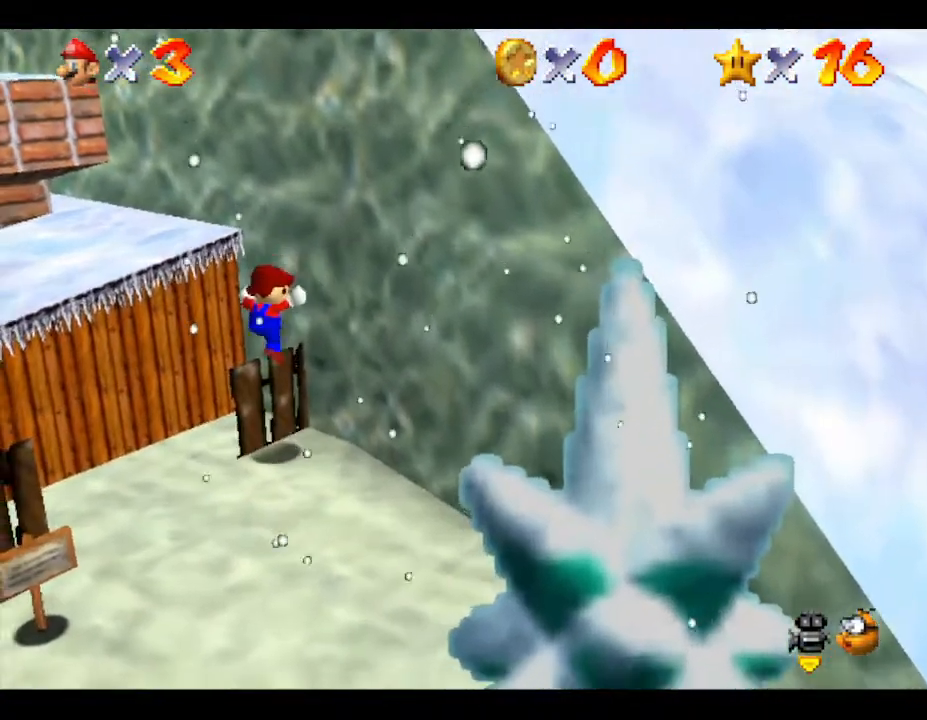
{"buttons": ["A"], "left_stick": "up-left", "events": [[50, "left_stick", "left"], [133, "A", "up"], [283, "left_stick", "up-left"], [333, "A", "down"]]}
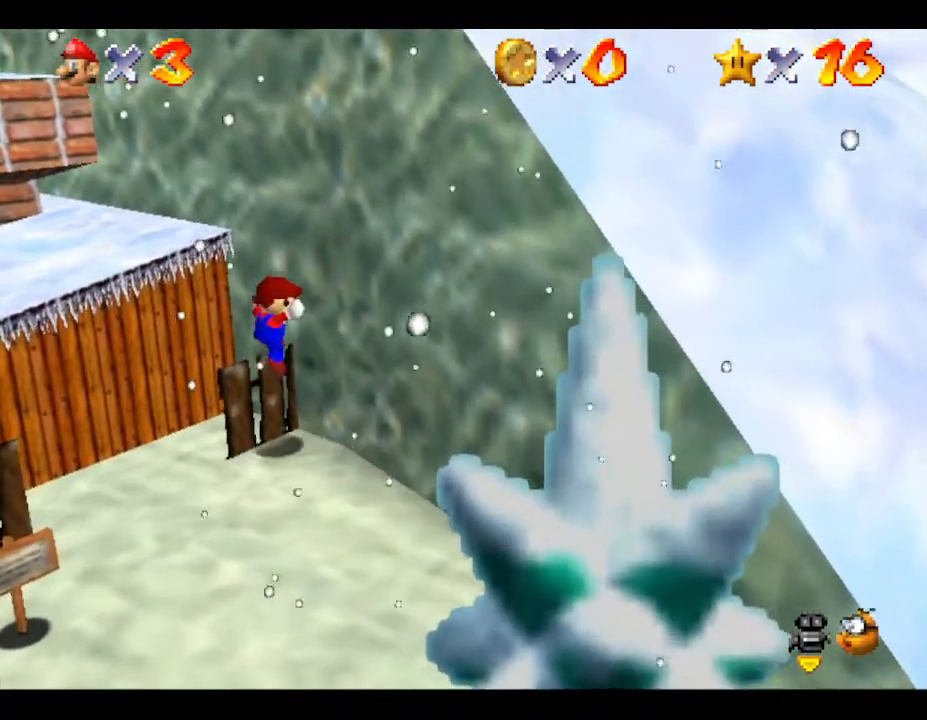
{"buttons": [], "left_stick": "up-left", "events": [[283, "A", "up"]]}
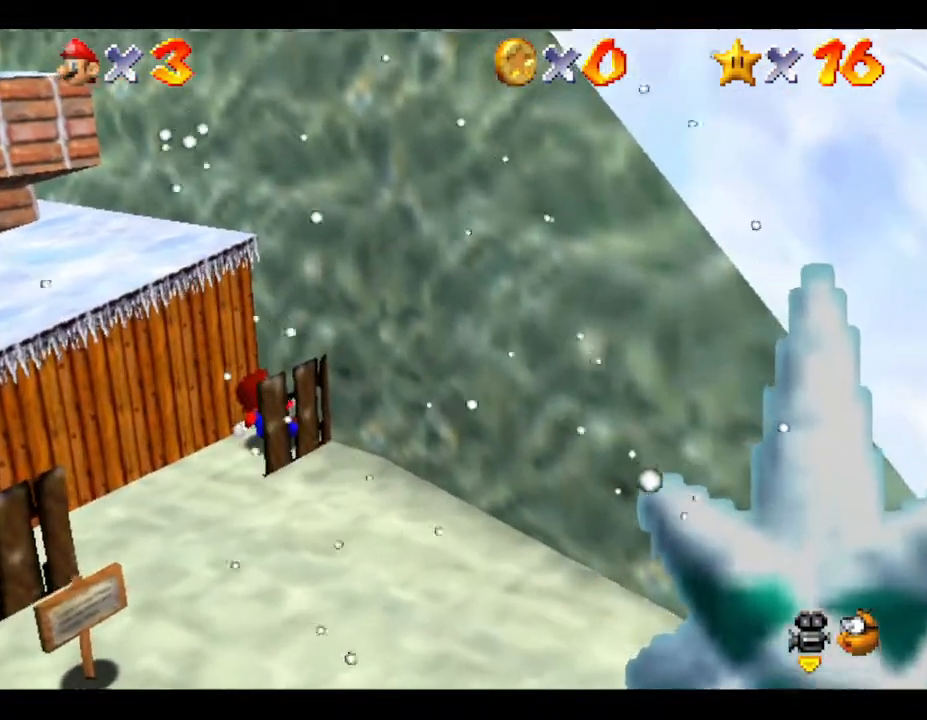
{"buttons": [], "left_stick": "left", "events": [[33, "left_stick", "center"], [67, "A", "down"], [233, "left_stick", "left"], [417, "A", "up"]]}
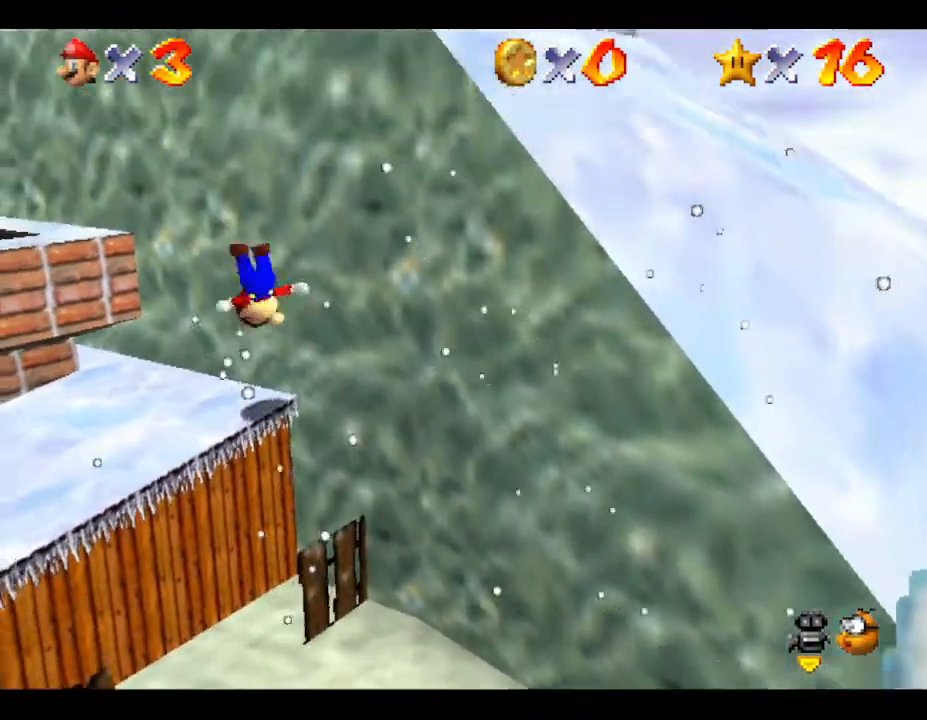
{"buttons": [], "left_stick": "center", "events": [[267, "left_stick", "center"]]}
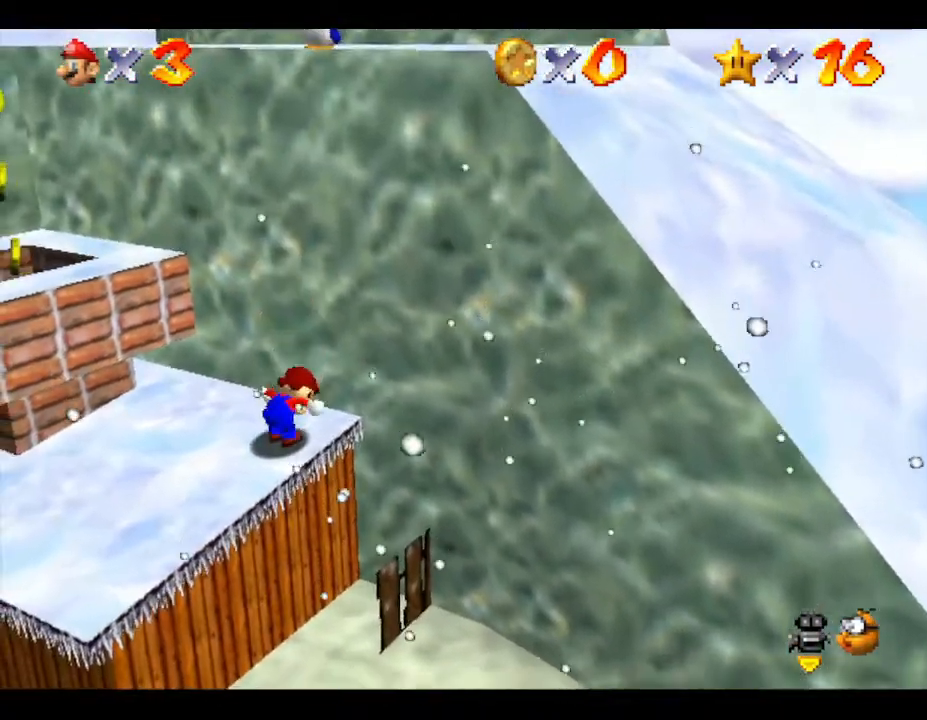
{"buttons": ["A"], "left_stick": "up-left", "events": [[50, "A", "down"], [200, "left_stick", "up-left"]]}
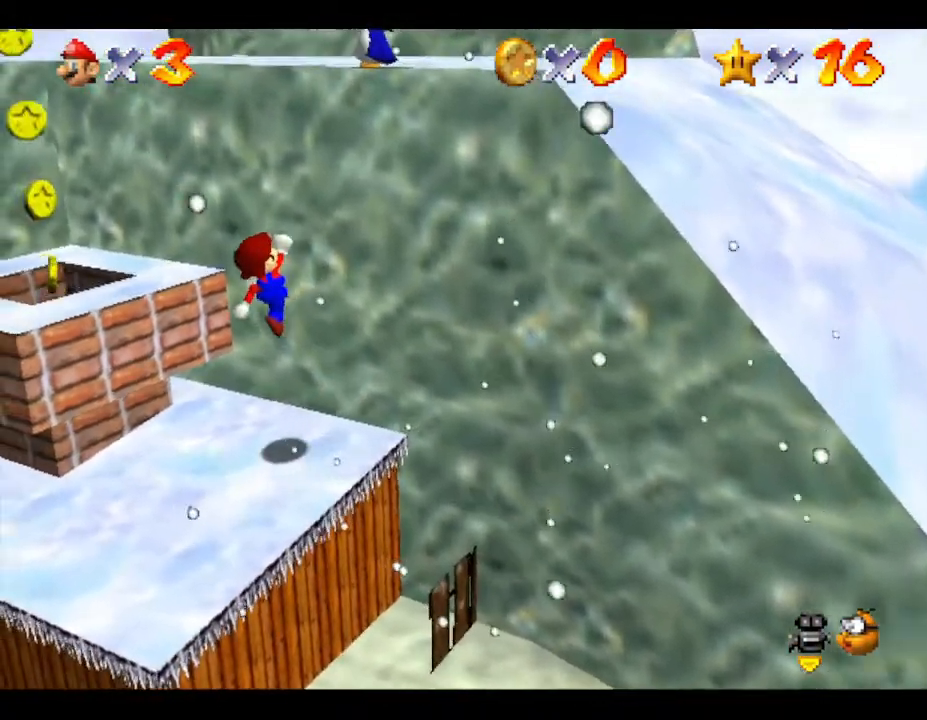
{"buttons": ["A"], "left_stick": "up", "events": [[50, "left_stick", "up"], [117, "A", "up"], [367, "A", "down"]]}
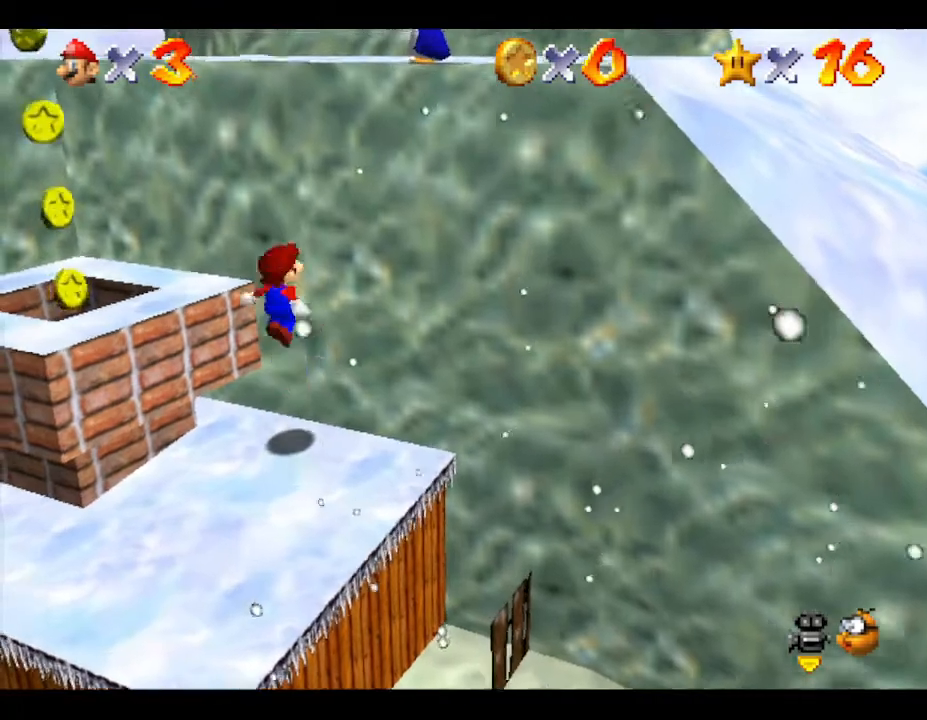
{"buttons": [], "left_stick": "center", "events": [[417, "A", "up"], [417, "left_stick", "center"]]}
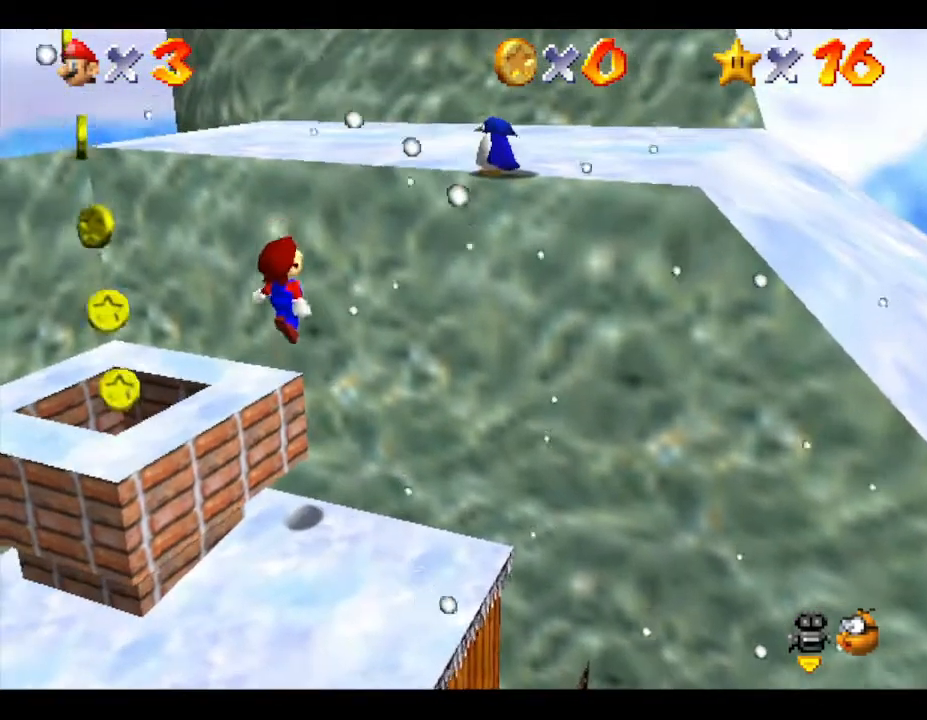
{"buttons": ["A"], "left_stick": "center", "events": [[200, "A", "down"]]}
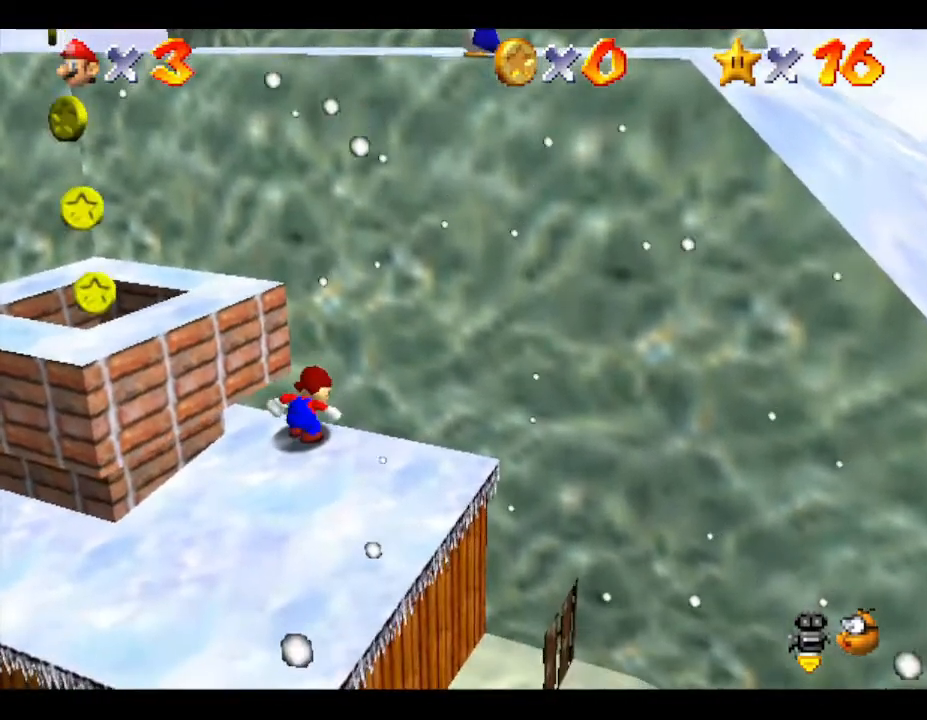
{"buttons": ["A"], "left_stick": "center", "events": [[33, "A", "up"], [100, "A", "down"], [100, "left_stick", "up-left"], [400, "left_stick", "center"]]}
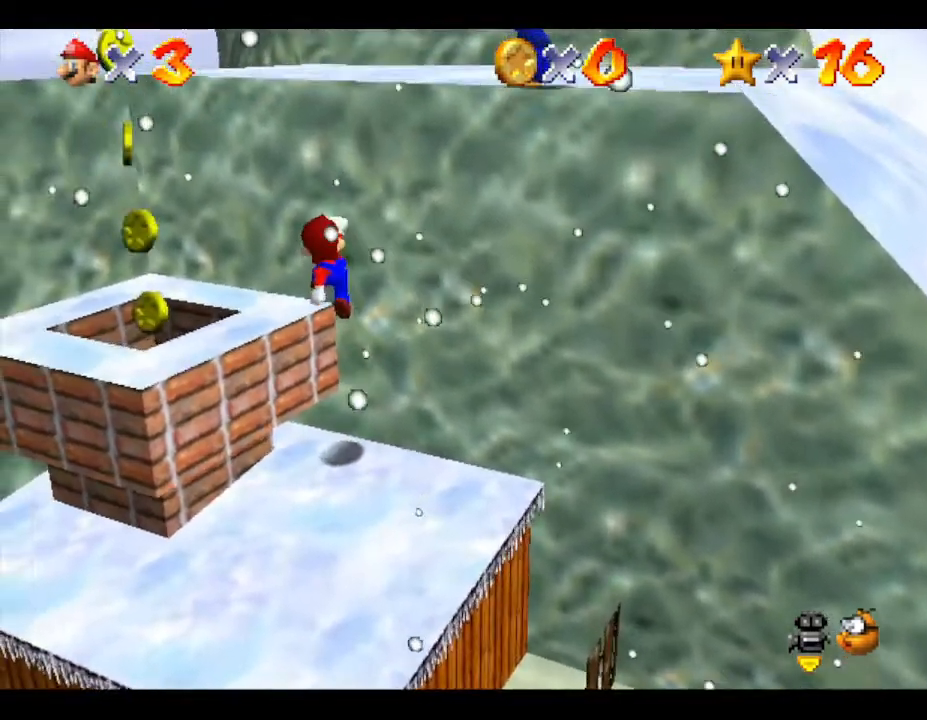
{"buttons": ["A"], "left_stick": "center", "events": [[50, "A", "up"], [283, "A", "down"]]}
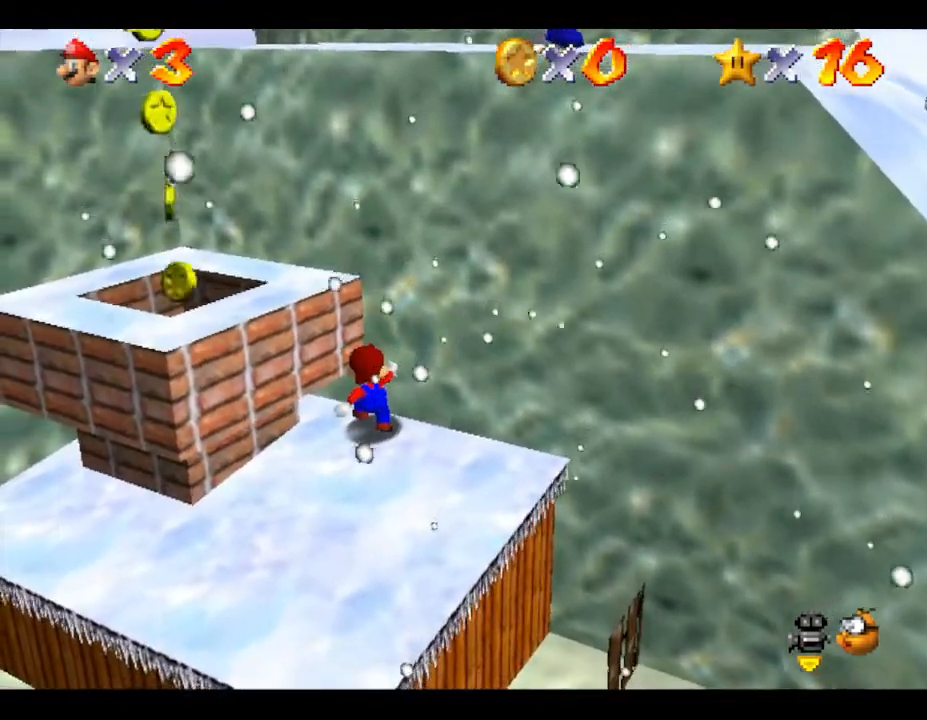
{"buttons": ["A"], "left_stick": "up", "events": [[133, "A", "up"], [167, "A", "down"], [167, "left_stick", "up-left"], [267, "left_stick", "up"]]}
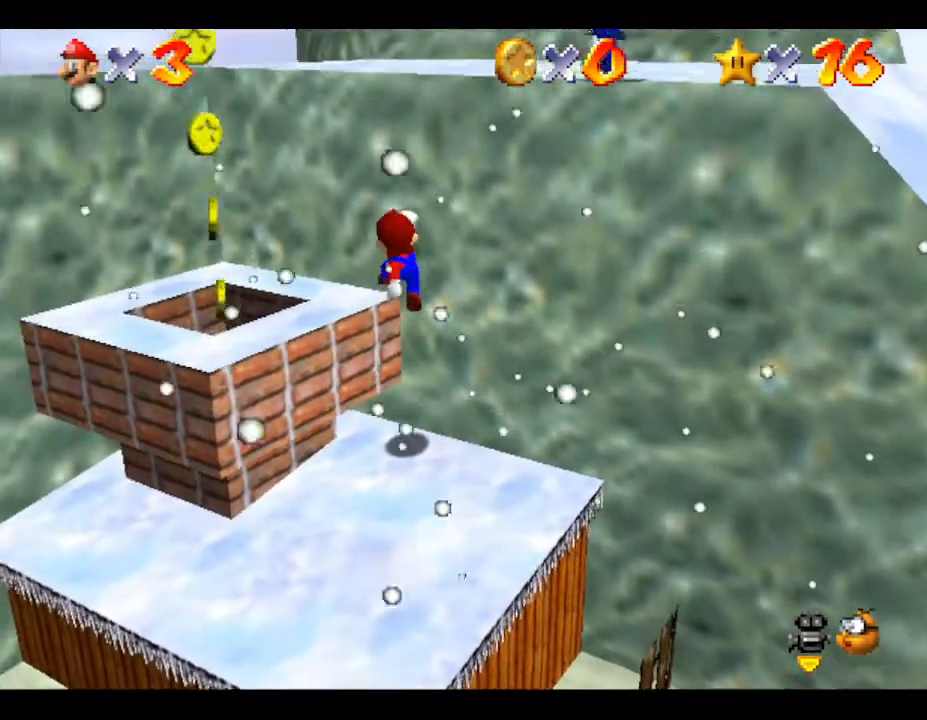
{"buttons": ["A"], "left_stick": "left", "events": [[67, "left_stick", "center"], [200, "A", "up"], [317, "left_stick", "left"], [483, "A", "down"]]}
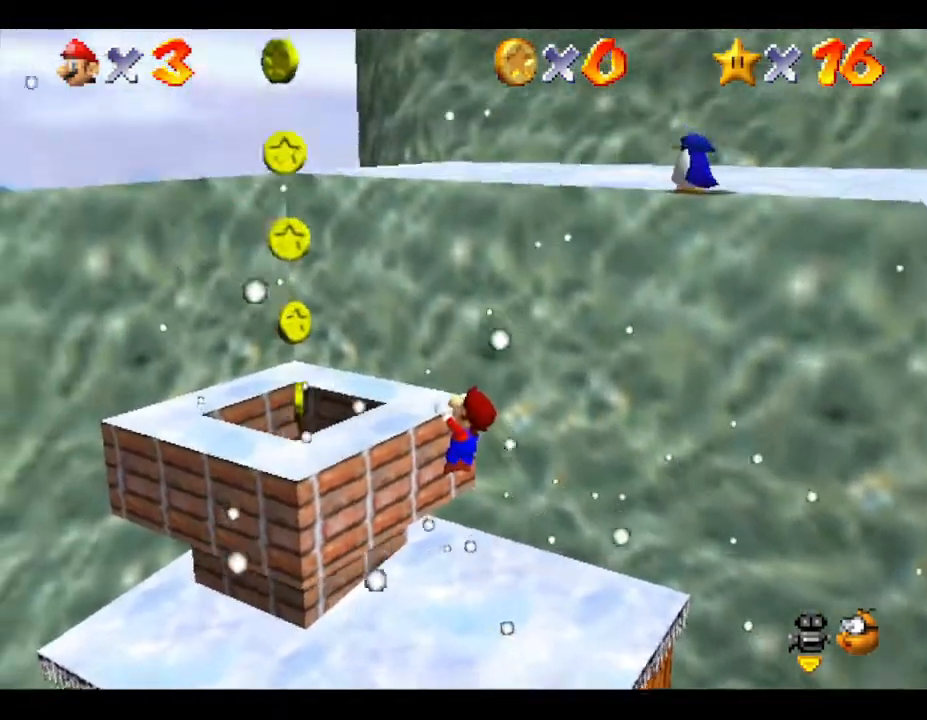
{"buttons": [], "left_stick": "center", "events": [[167, "left_stick", "center"], [300, "A", "up"]]}
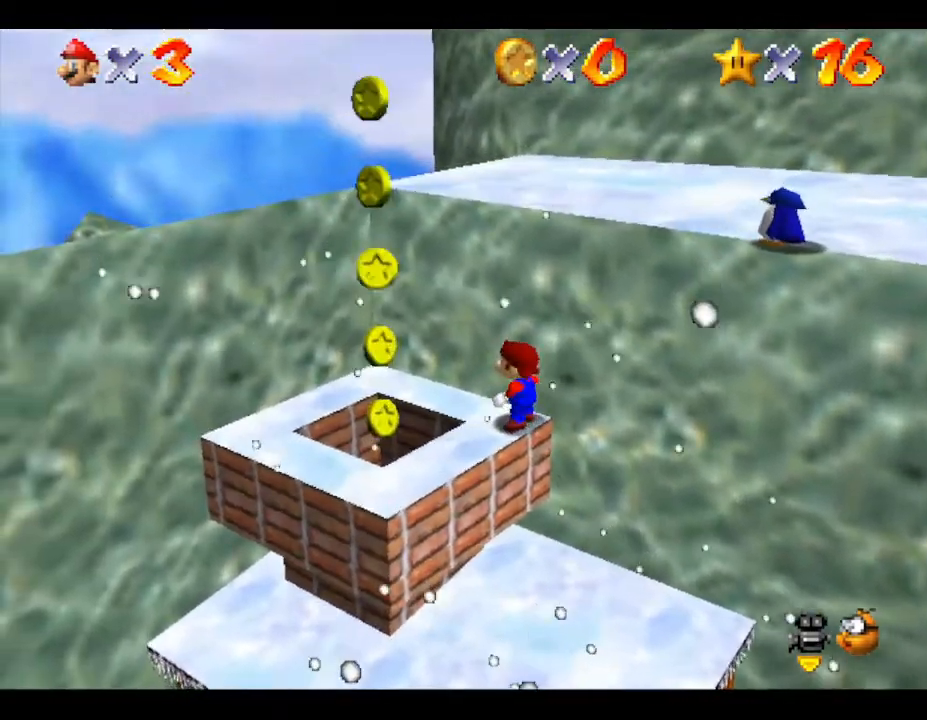
{"buttons": ["A", "Z"], "left_stick": "center", "events": [[117, "Z", "down"], [283, "A", "down"]]}
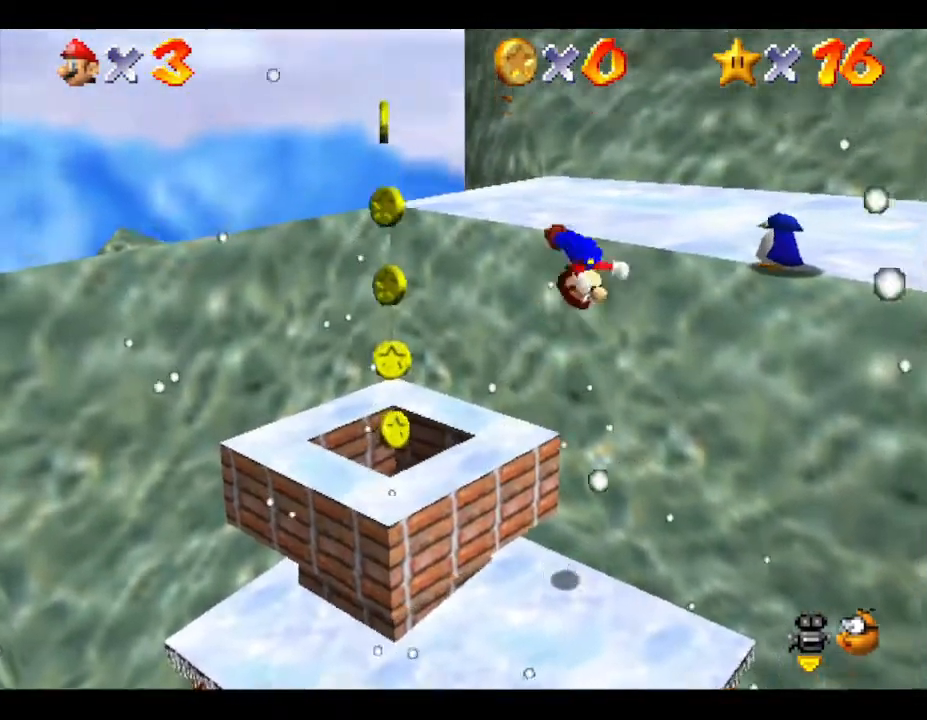
{"buttons": ["A", "Z"], "left_stick": "up-right", "events": [[67, "left_stick", "right"], [450, "left_stick", "up-right"]]}
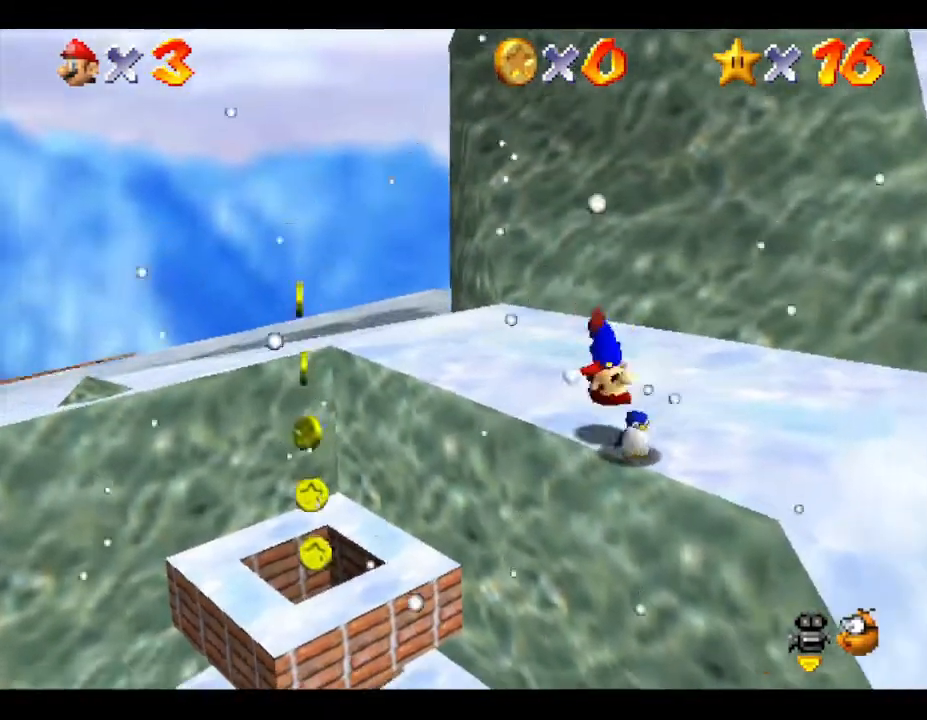
{"buttons": [], "left_stick": "center", "events": [[200, "A", "up"], [200, "left_stick", "center"], [317, "Z", "up"]]}